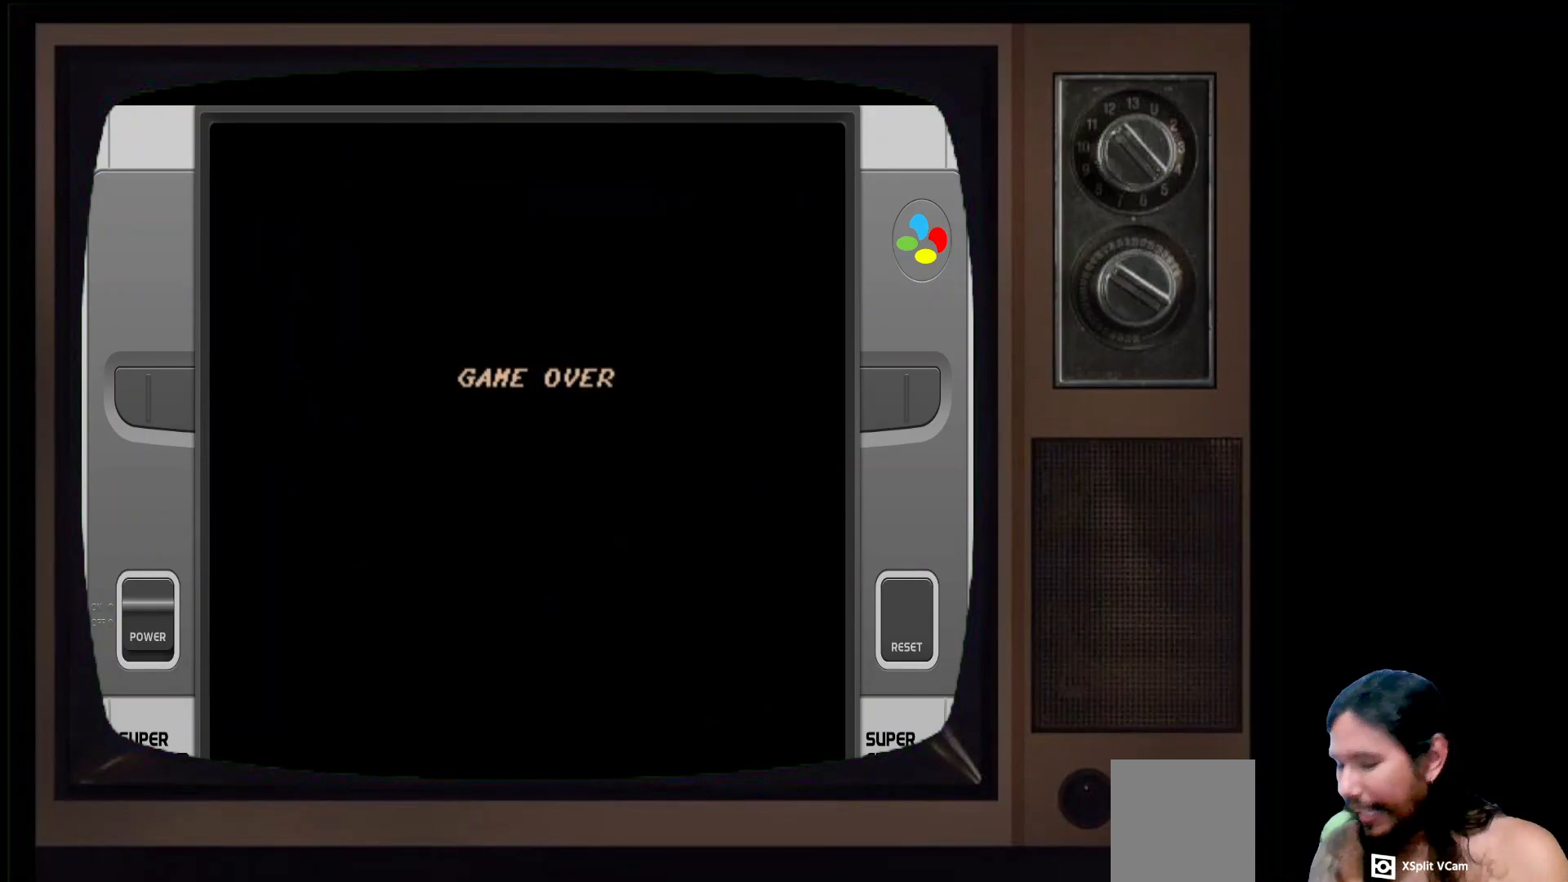
Gameplay with a controller (Xbox layout); each line is a JSON object with the inputs held at the frame after it. "events" lists button and stick changes between this image and that frame as [ms after this image, input, new state], when the widget could be followed in between.
{"buttons": [], "left_stick": "center", "right_stick": "center", "events": []}
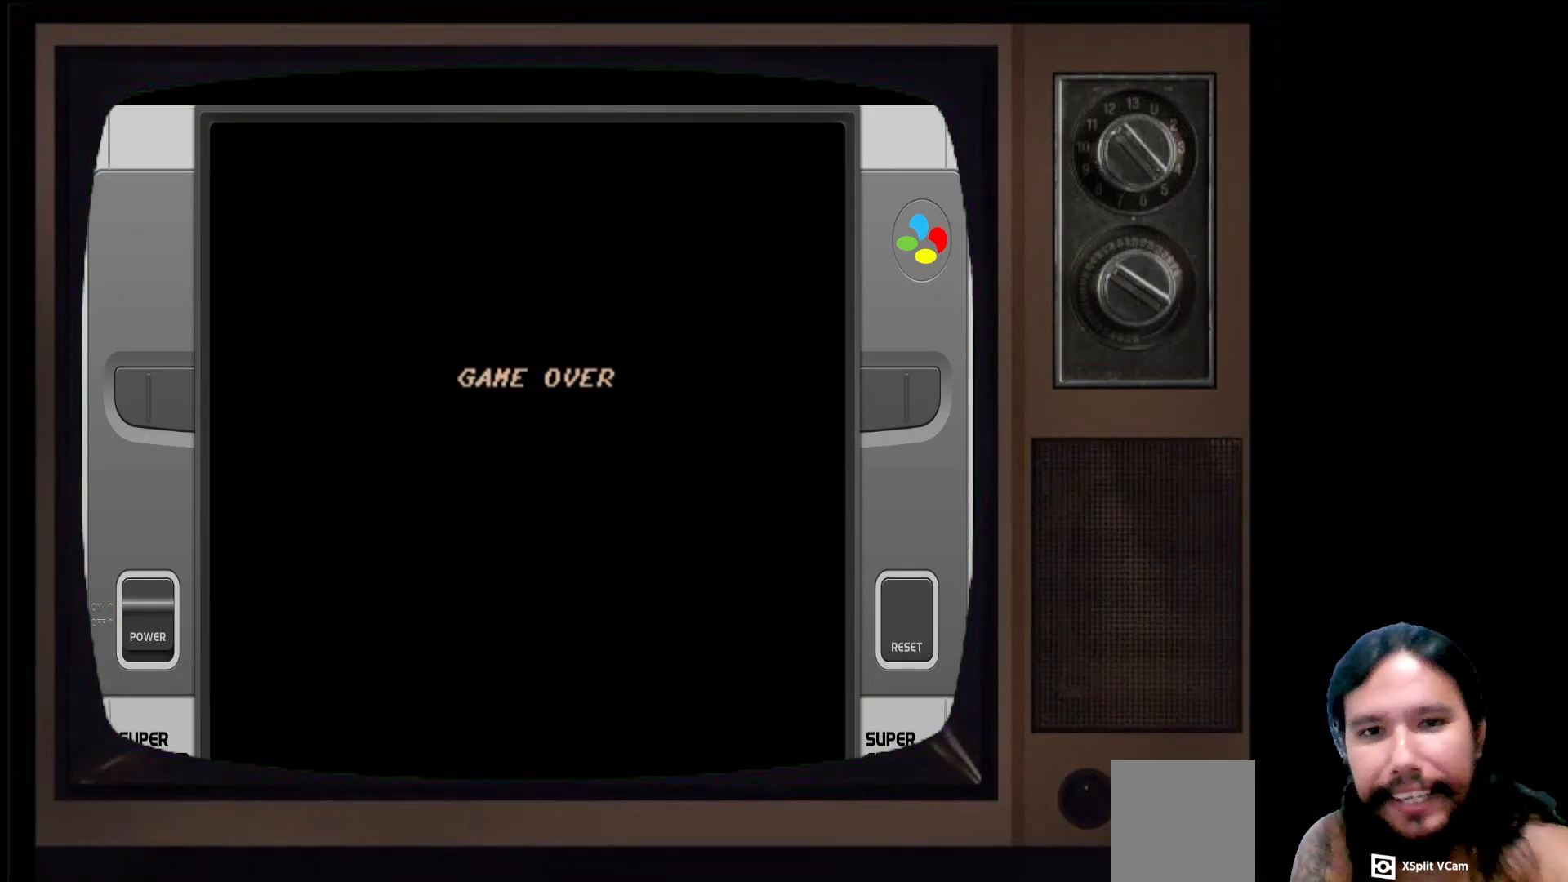
{"buttons": ["START"], "left_stick": "center", "right_stick": "center", "events": [[467, "START", "down"]]}
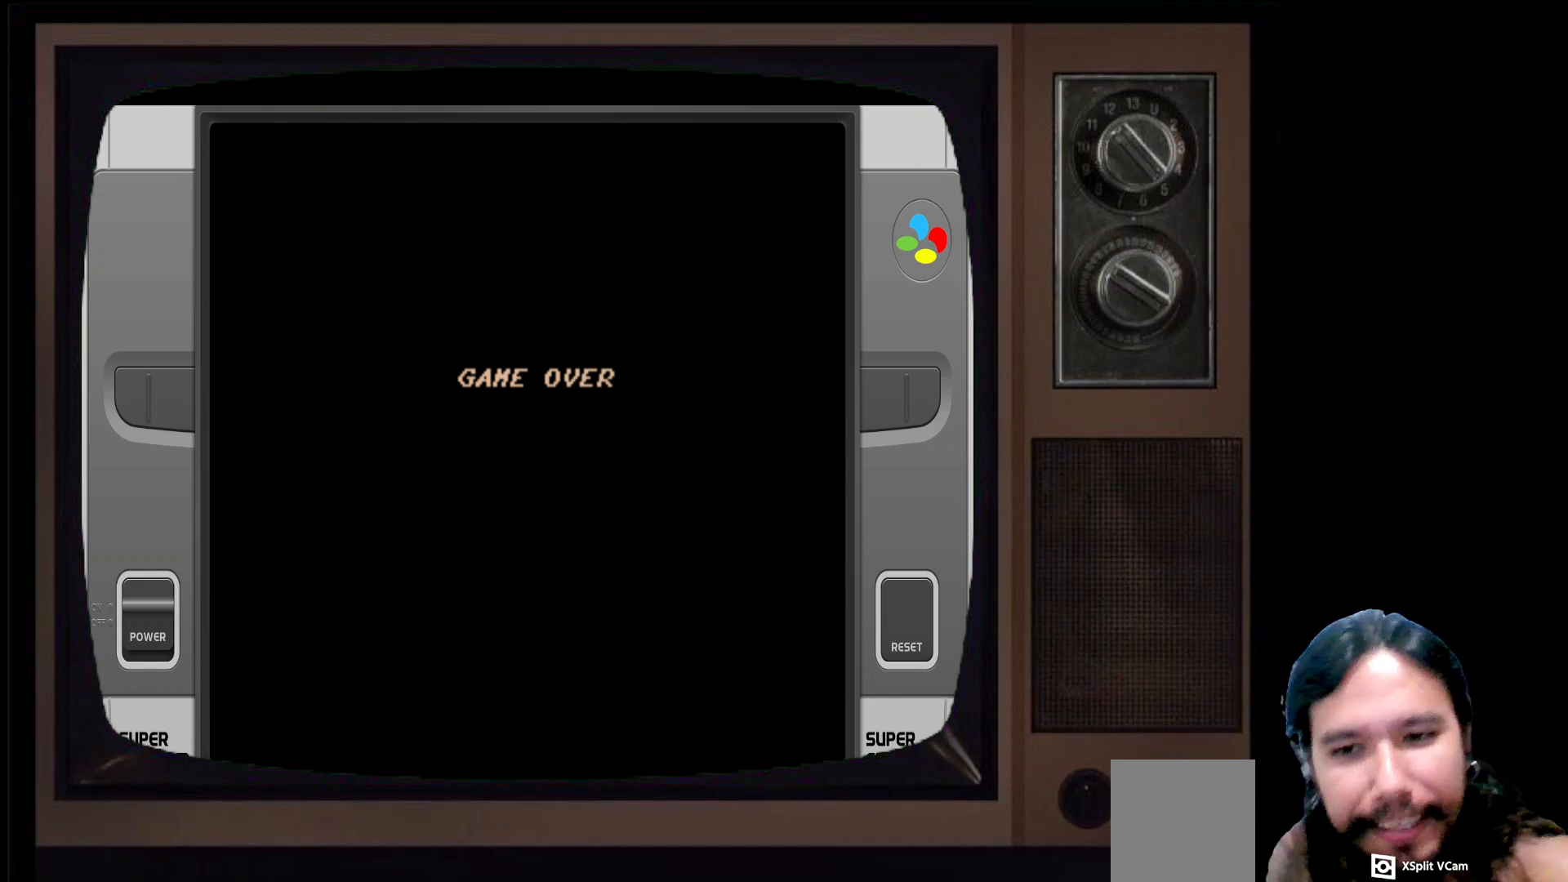
{"buttons": ["A"], "left_stick": "center", "right_stick": "center", "events": [[133, "START", "up"], [383, "A", "down"]]}
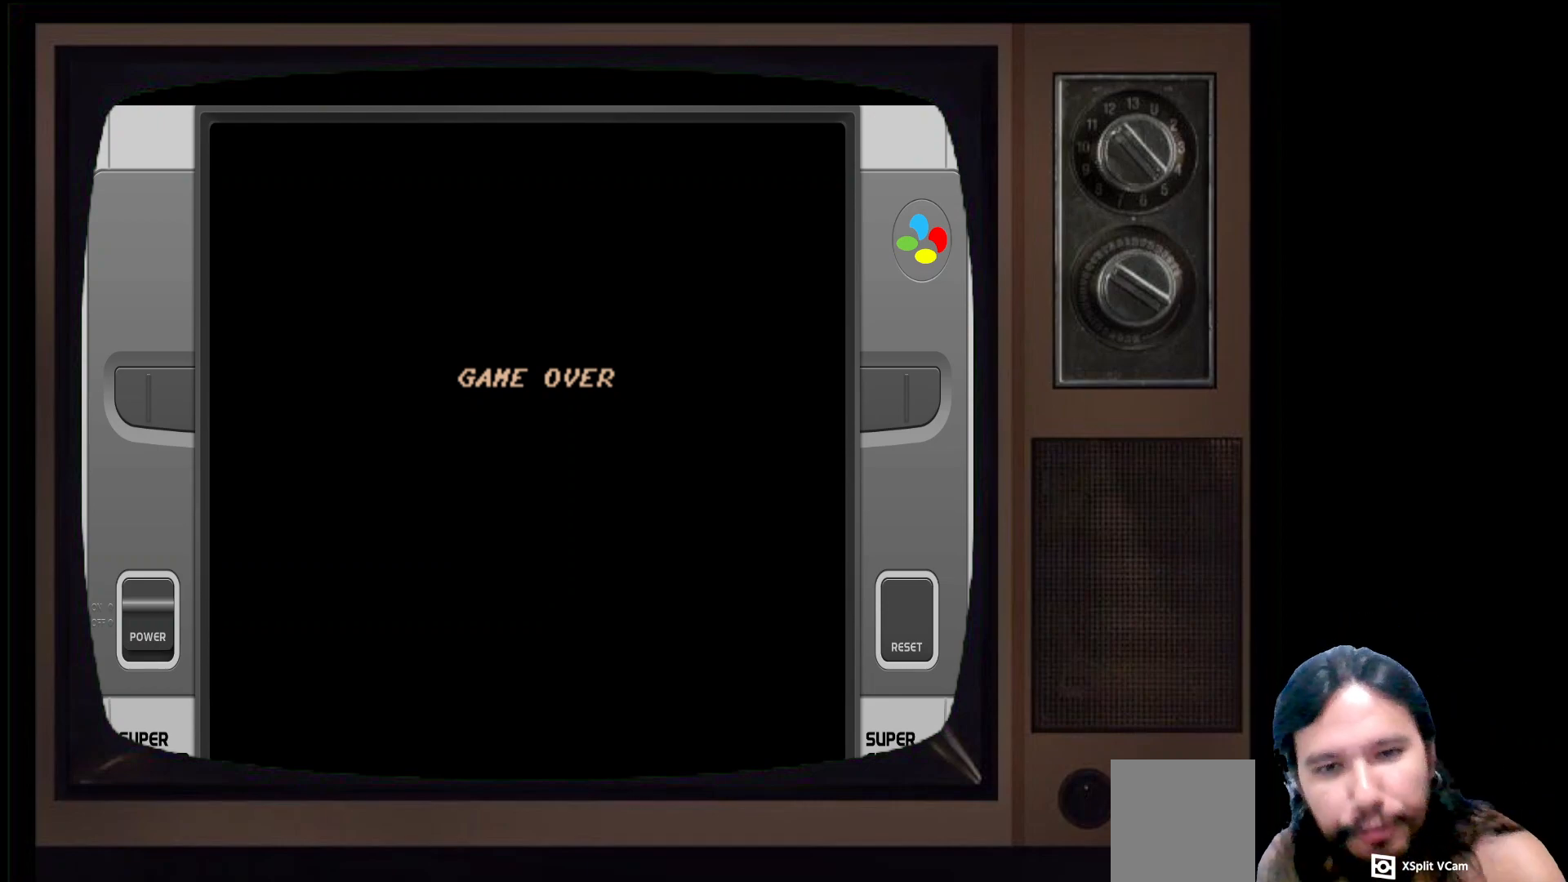
{"buttons": ["A"], "left_stick": "center", "right_stick": "center", "events": [[133, "A", "up"], [483, "A", "down"]]}
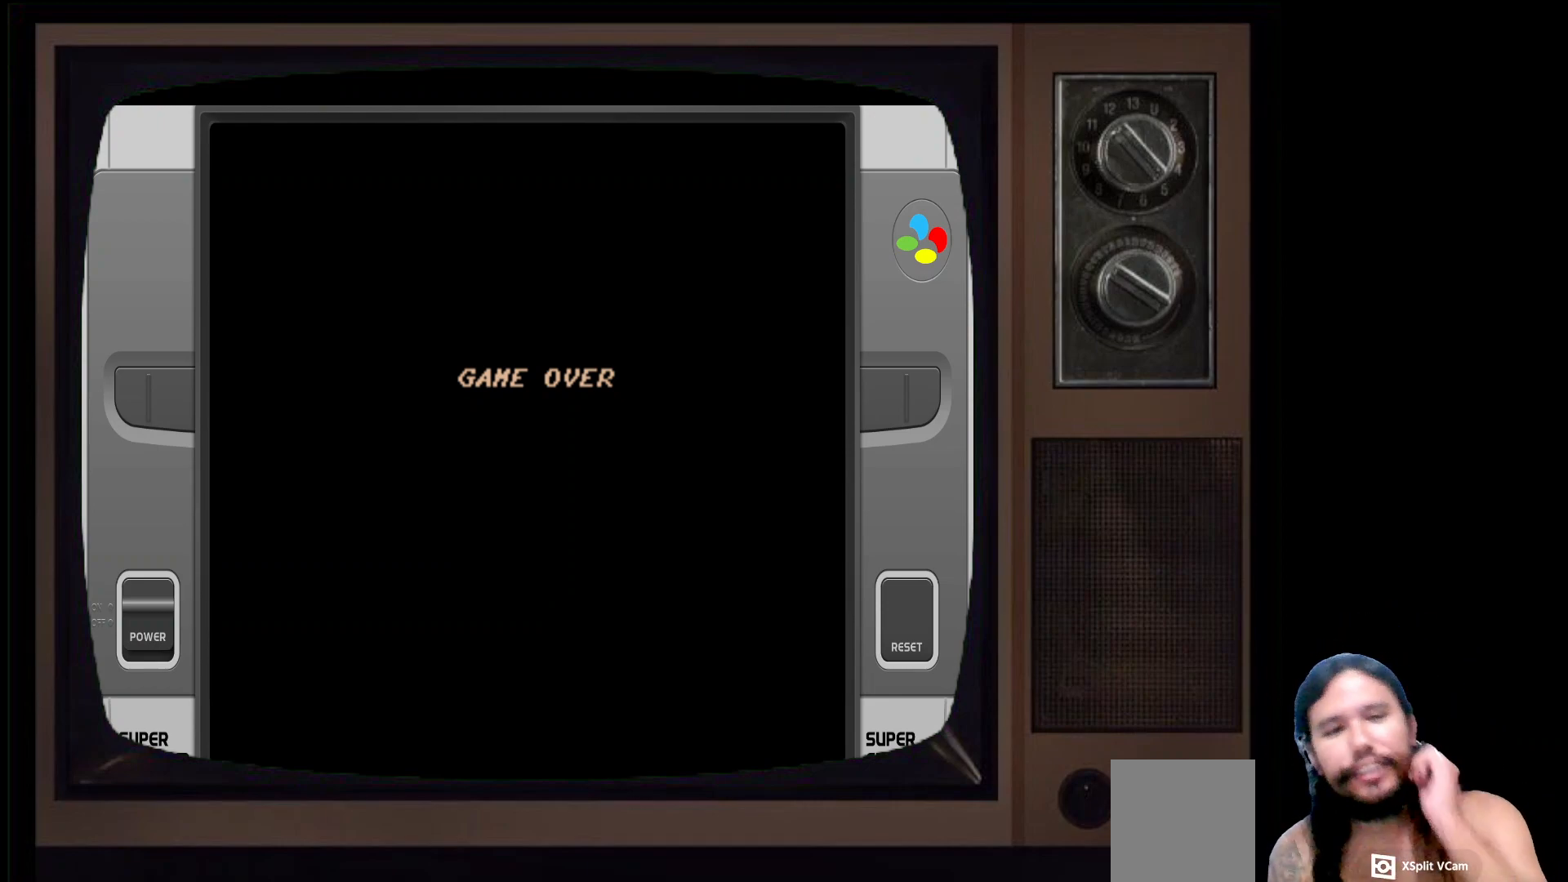
{"buttons": [], "left_stick": "center", "right_stick": "center", "events": [[167, "A", "up"]]}
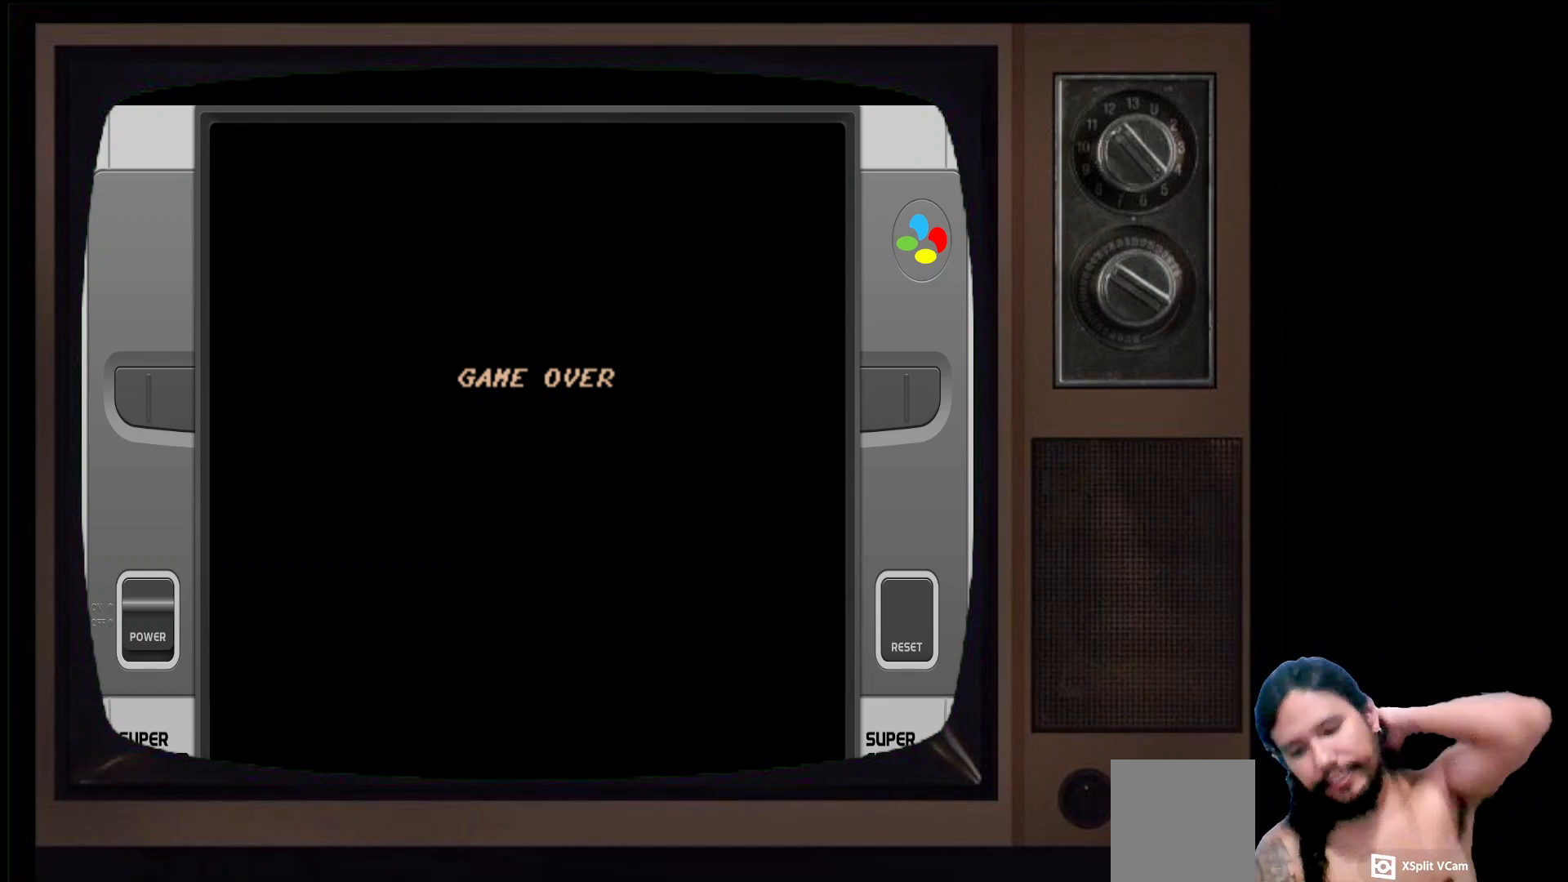
{"buttons": [], "left_stick": "center", "right_stick": "center", "events": []}
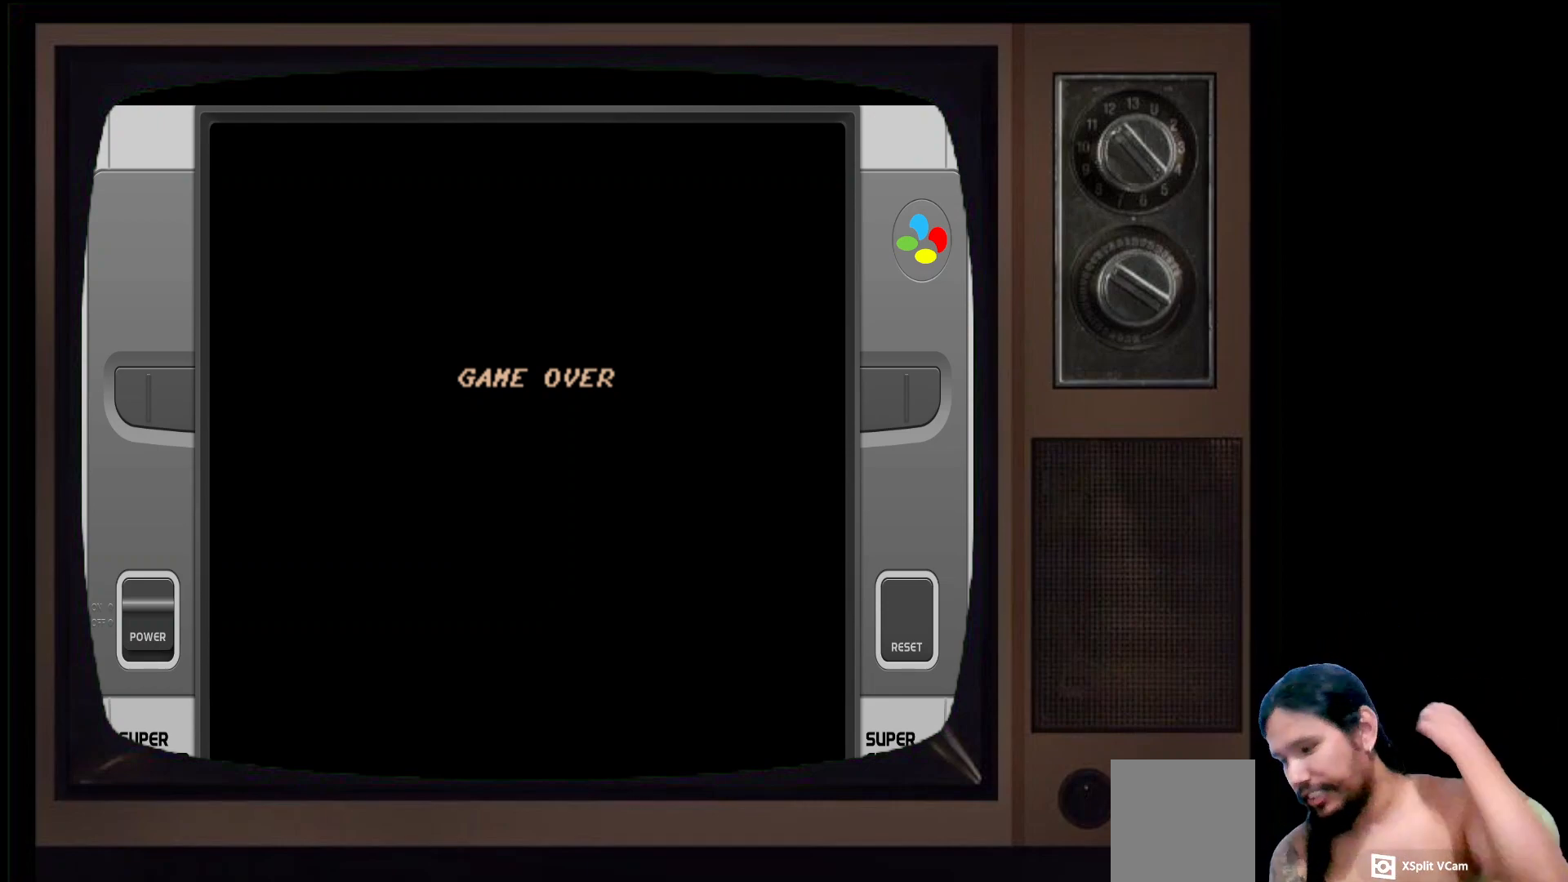
{"buttons": [], "left_stick": "center", "right_stick": "center", "events": [[117, "A", "down"], [350, "A", "up"]]}
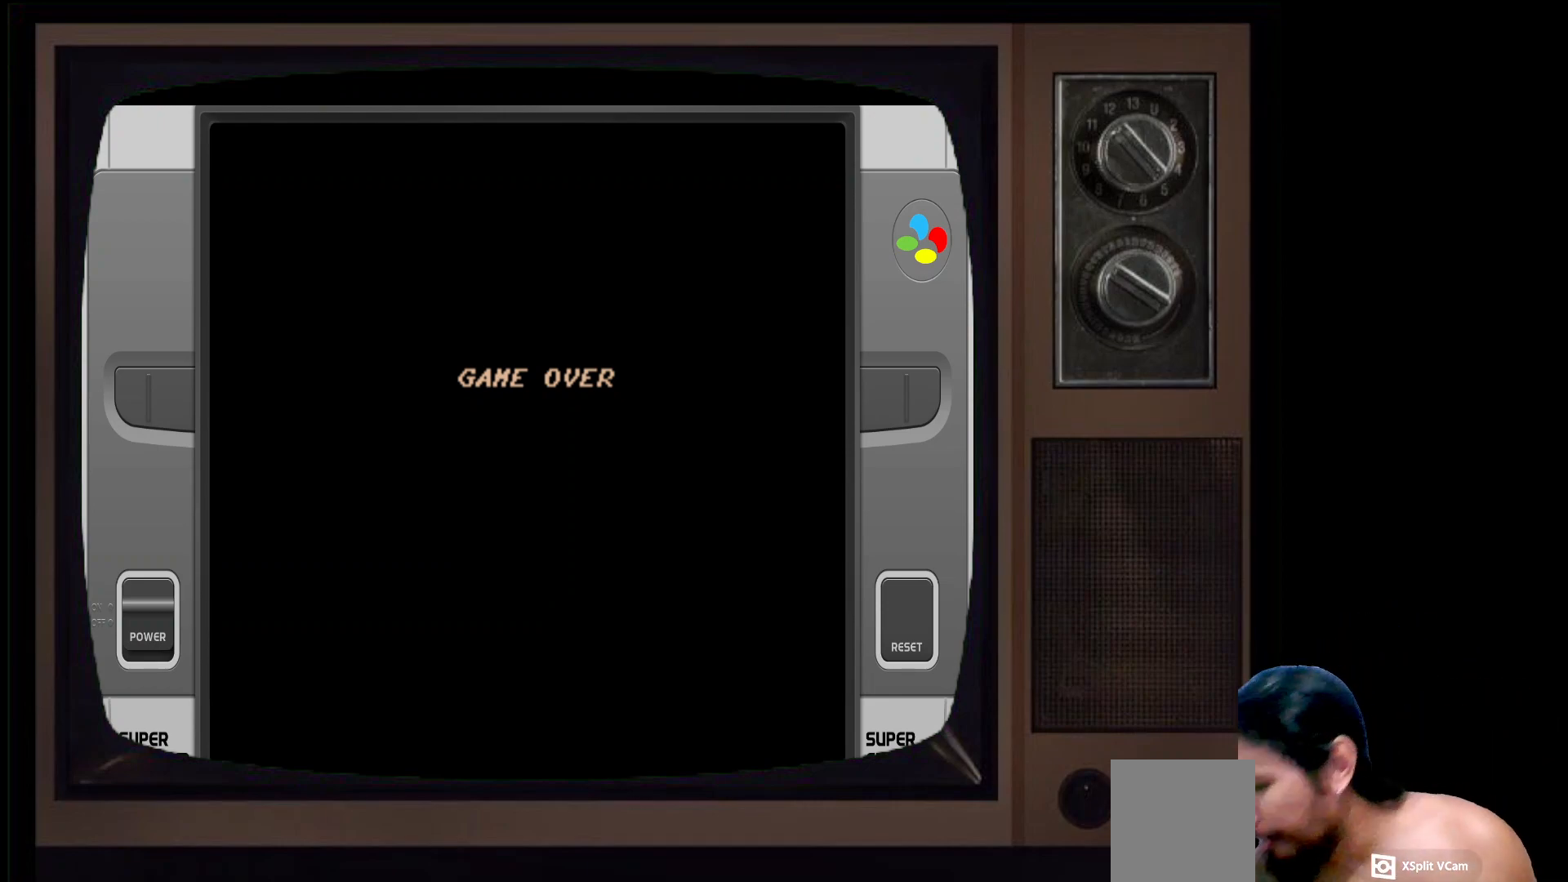
{"buttons": [], "left_stick": "center", "right_stick": "center", "events": [[117, "A", "down"], [317, "A", "up"]]}
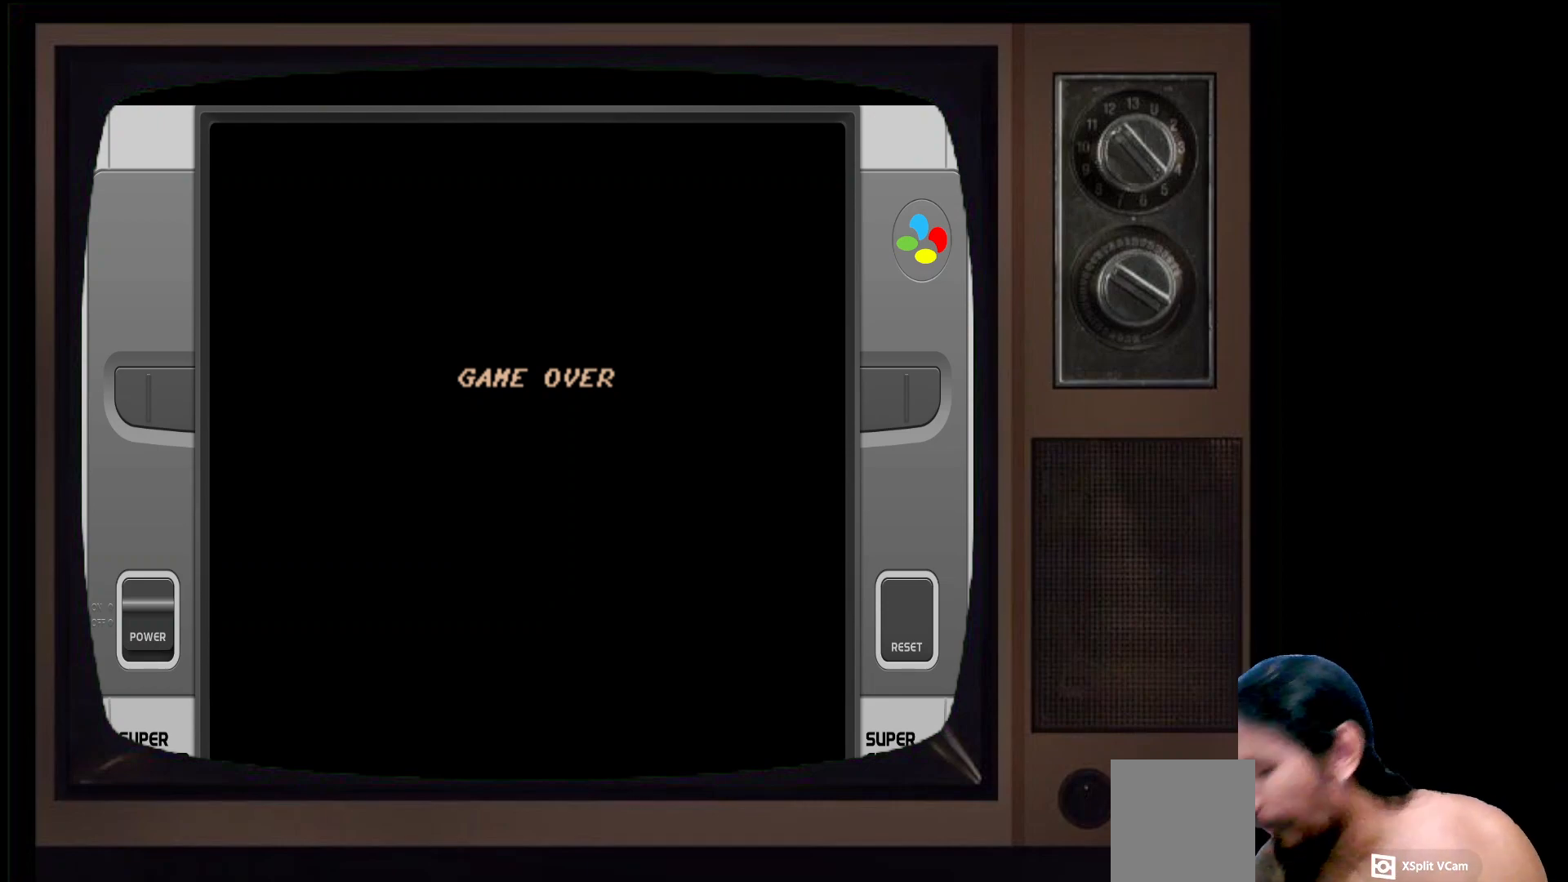
{"buttons": [], "left_stick": "center", "right_stick": "center", "events": [[217, "B", "down"], [450, "B", "up"]]}
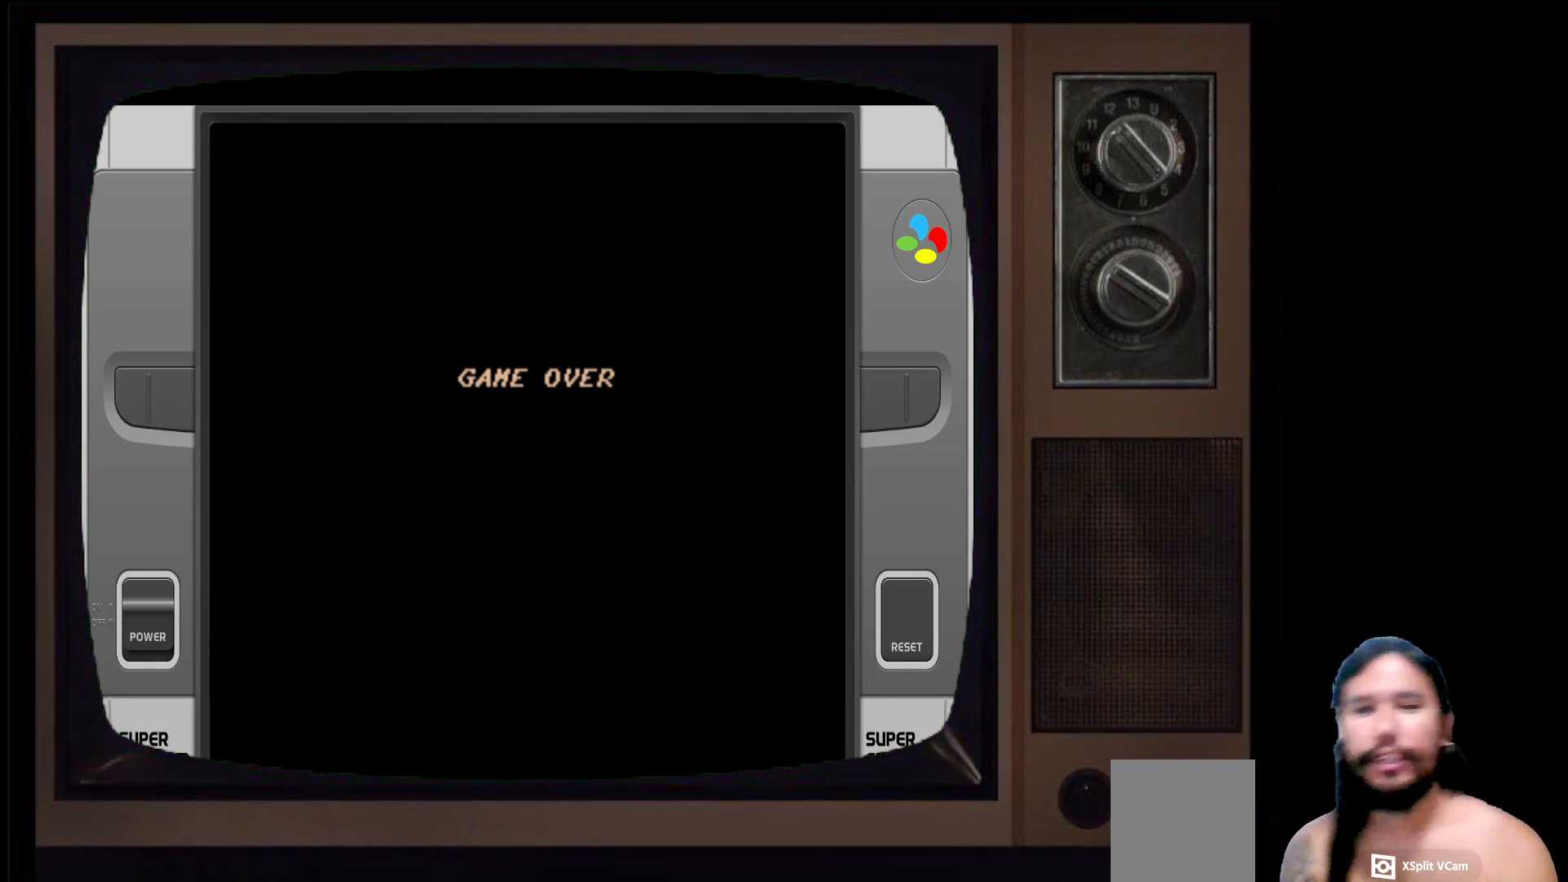
{"buttons": [], "left_stick": "center", "right_stick": "center", "events": [[67, "X", "down"], [250, "X", "up"], [350, "START", "down"], [483, "START", "up"]]}
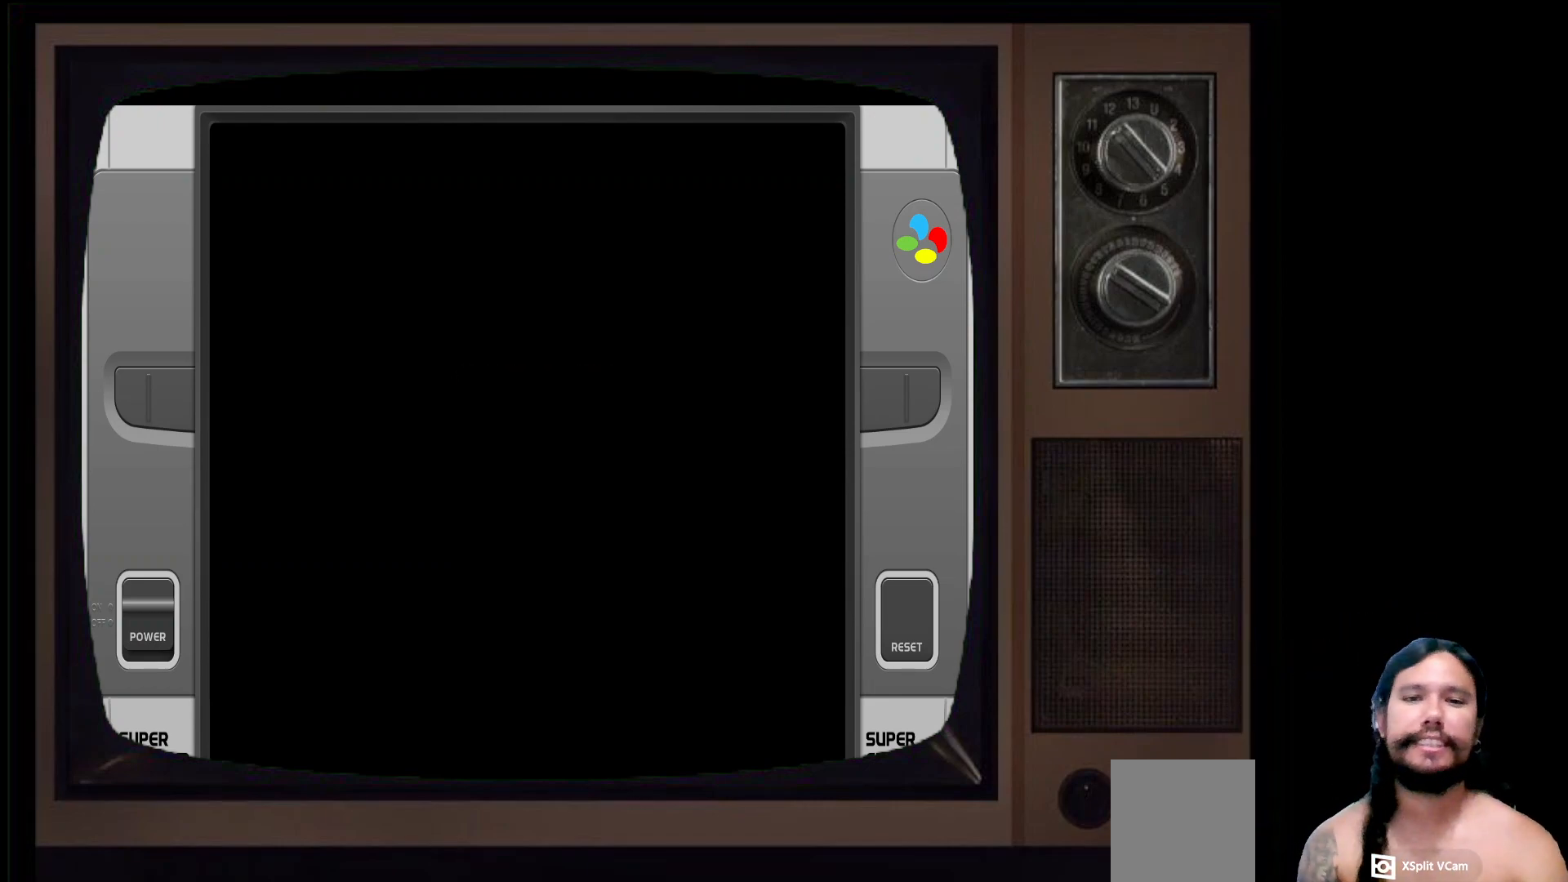
{"buttons": [], "left_stick": "center", "right_stick": "center", "events": []}
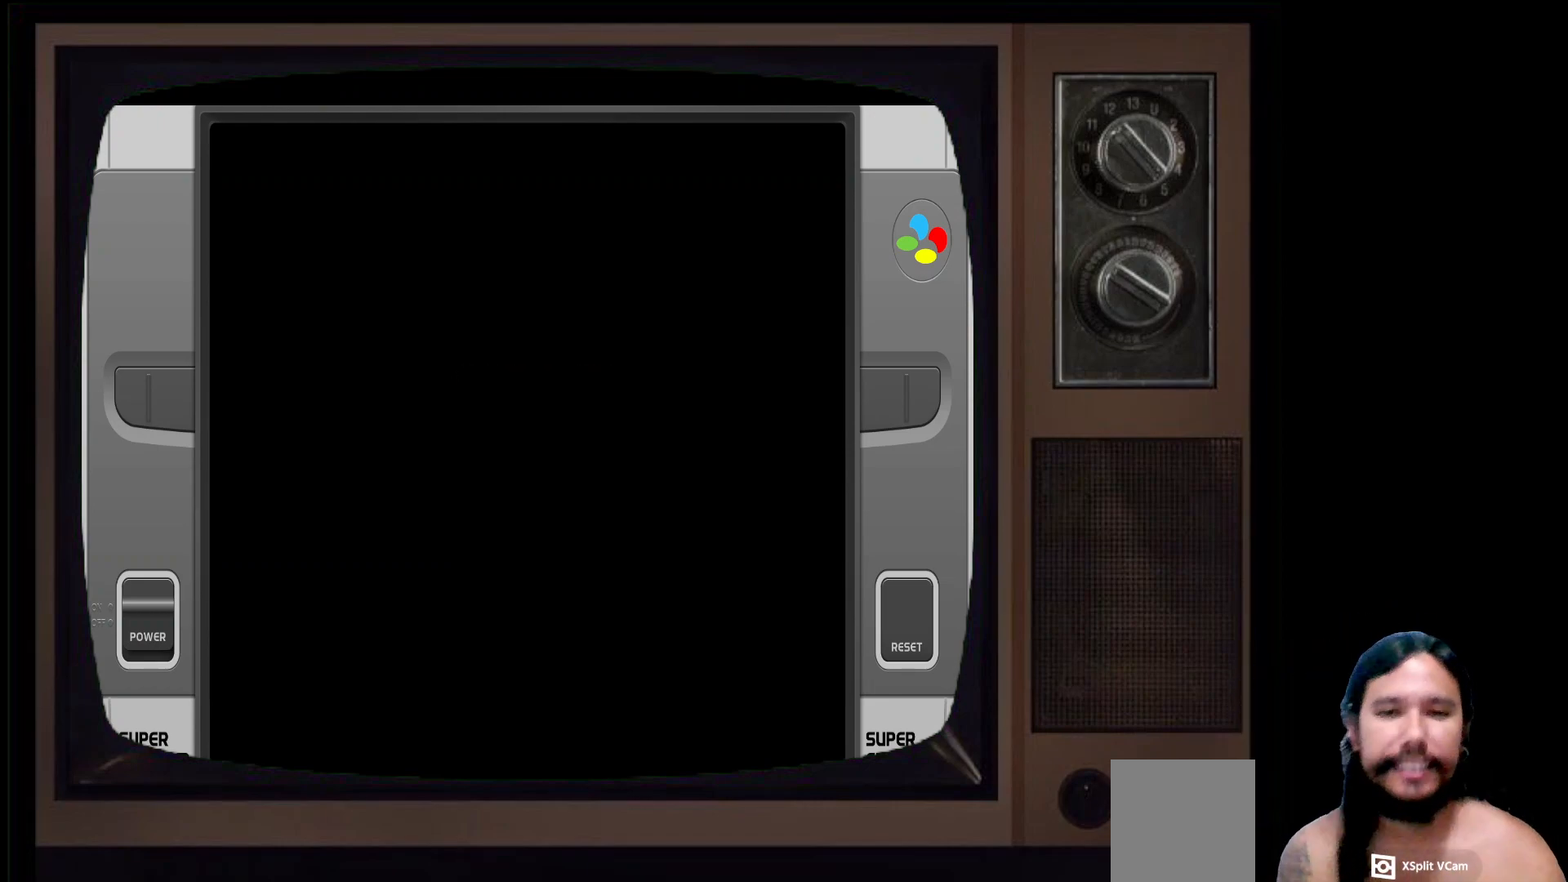
{"buttons": [], "left_stick": "center", "right_stick": "center", "events": []}
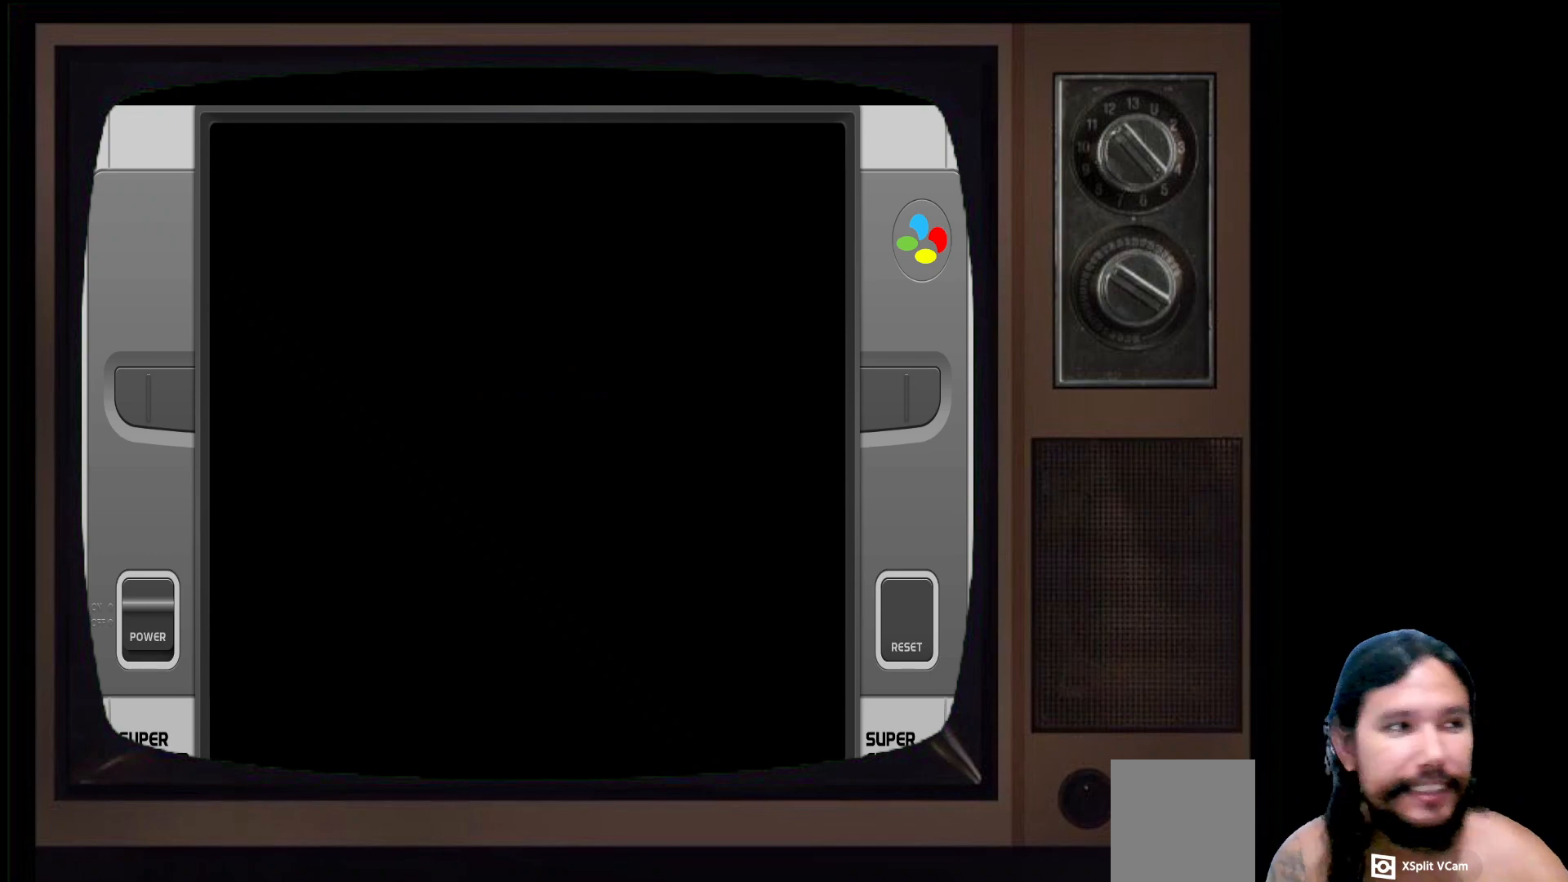
{"buttons": ["START"], "left_stick": "center", "right_stick": "center", "events": [[350, "START", "down"]]}
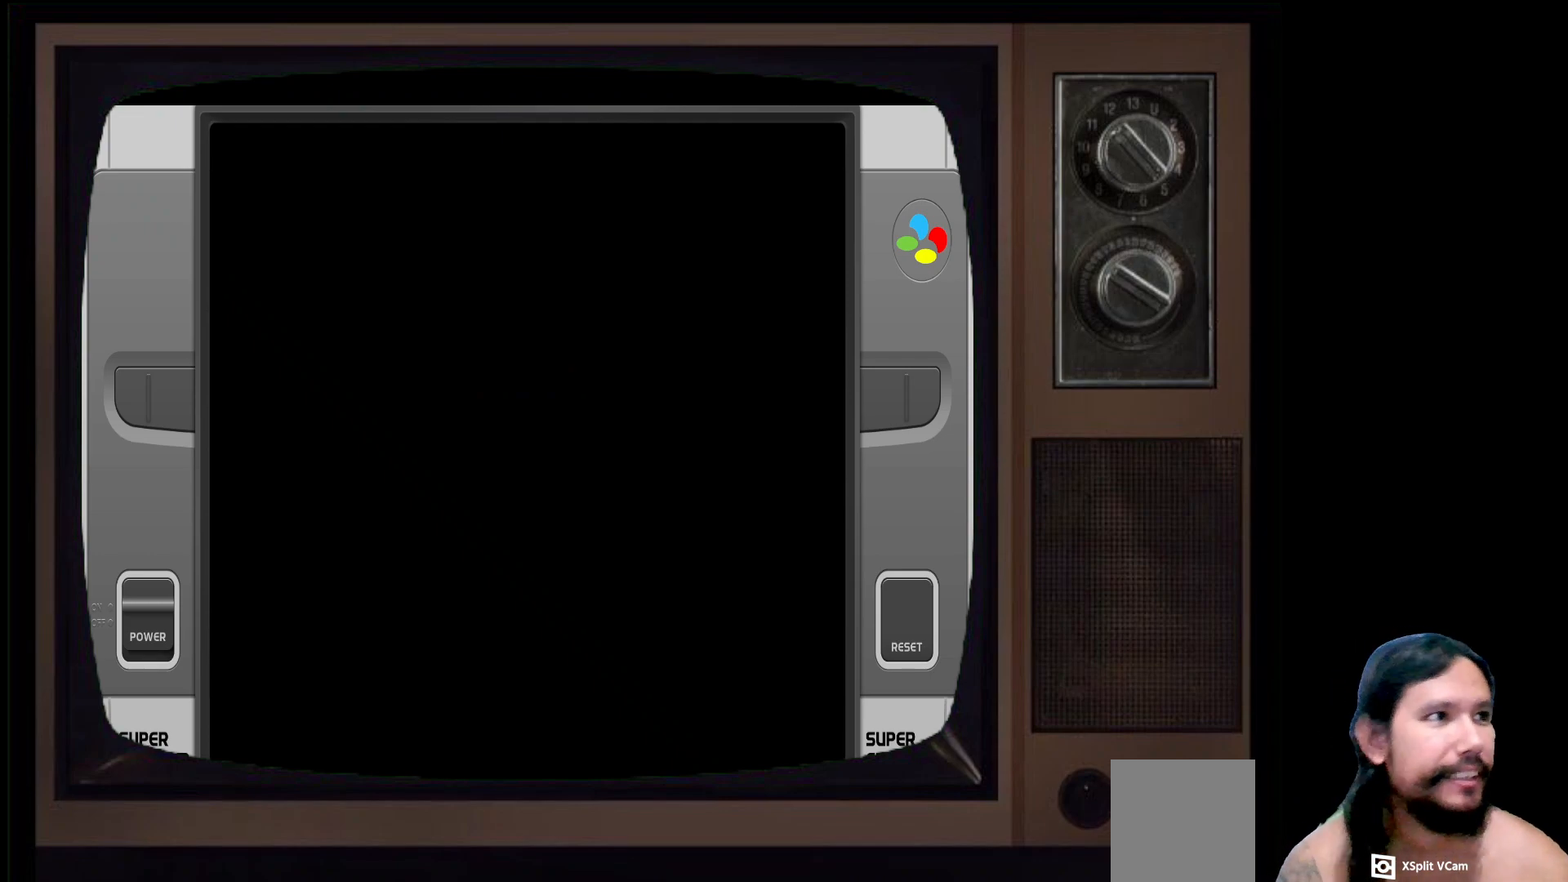
{"buttons": [], "left_stick": "center", "right_stick": "center", "events": [[250, "START", "up"]]}
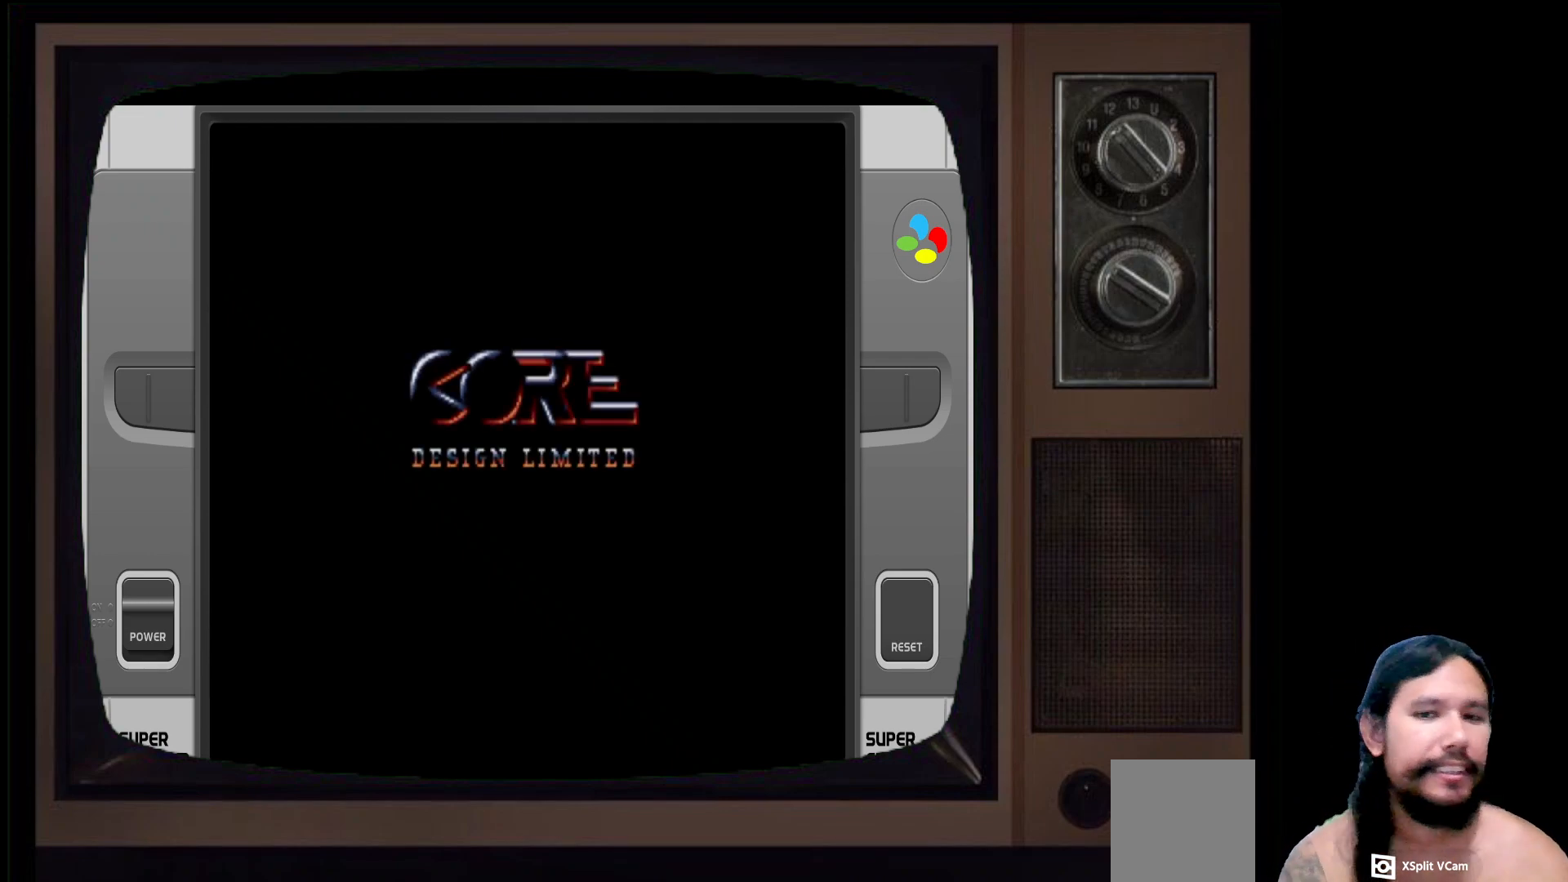
{"buttons": [], "left_stick": "center", "right_stick": "center", "events": [[67, "START", "down"], [317, "START", "up"]]}
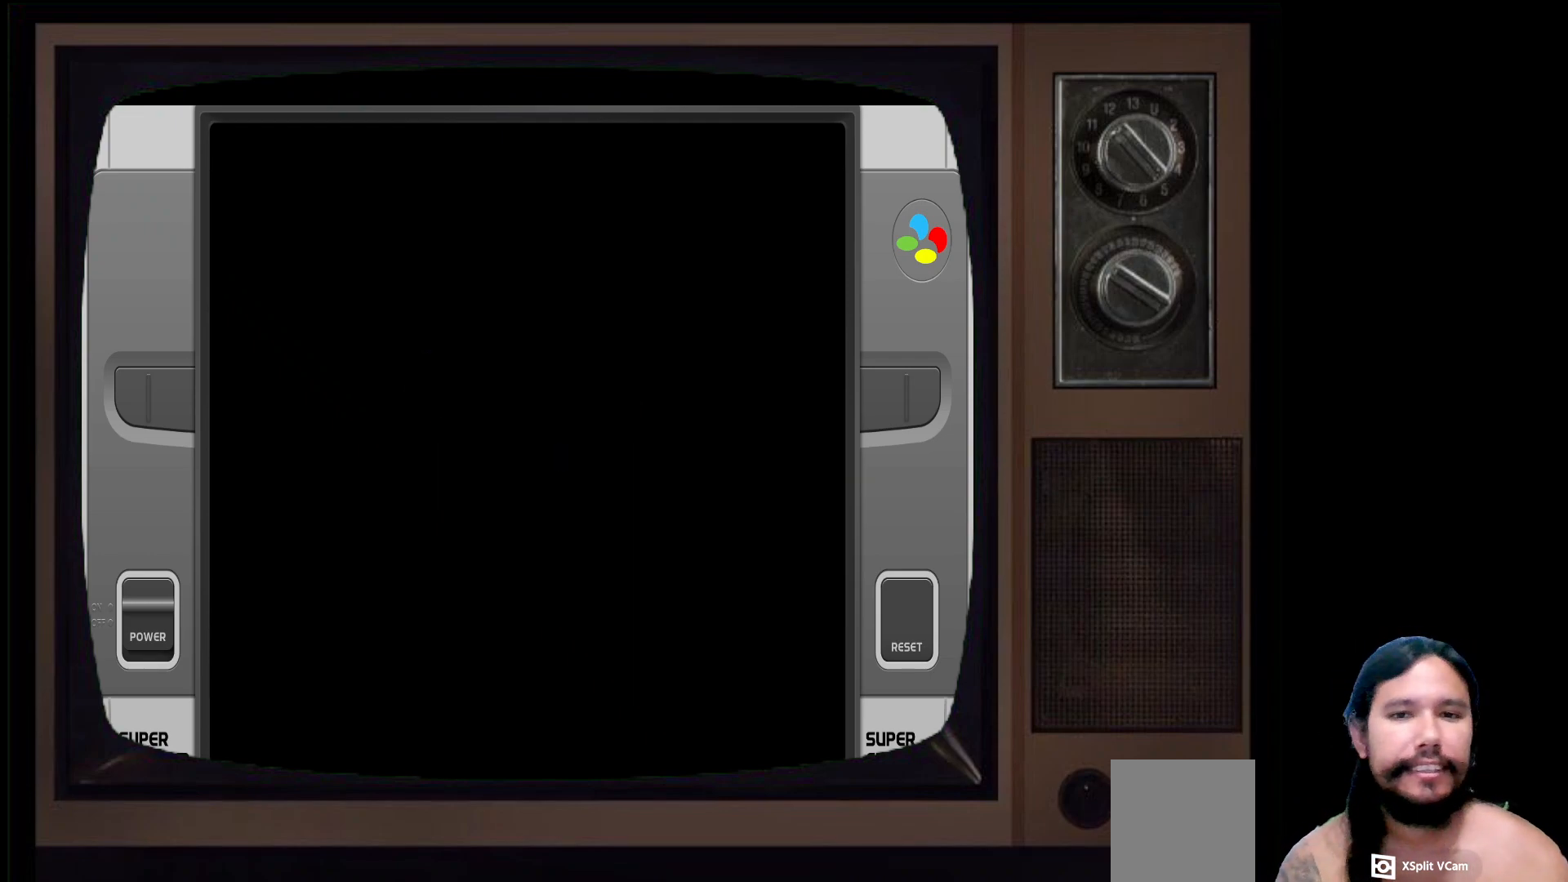
{"buttons": ["START"], "left_stick": "center", "right_stick": "center", "events": [[67, "START", "down"], [267, "START", "up"], [500, "START", "down"]]}
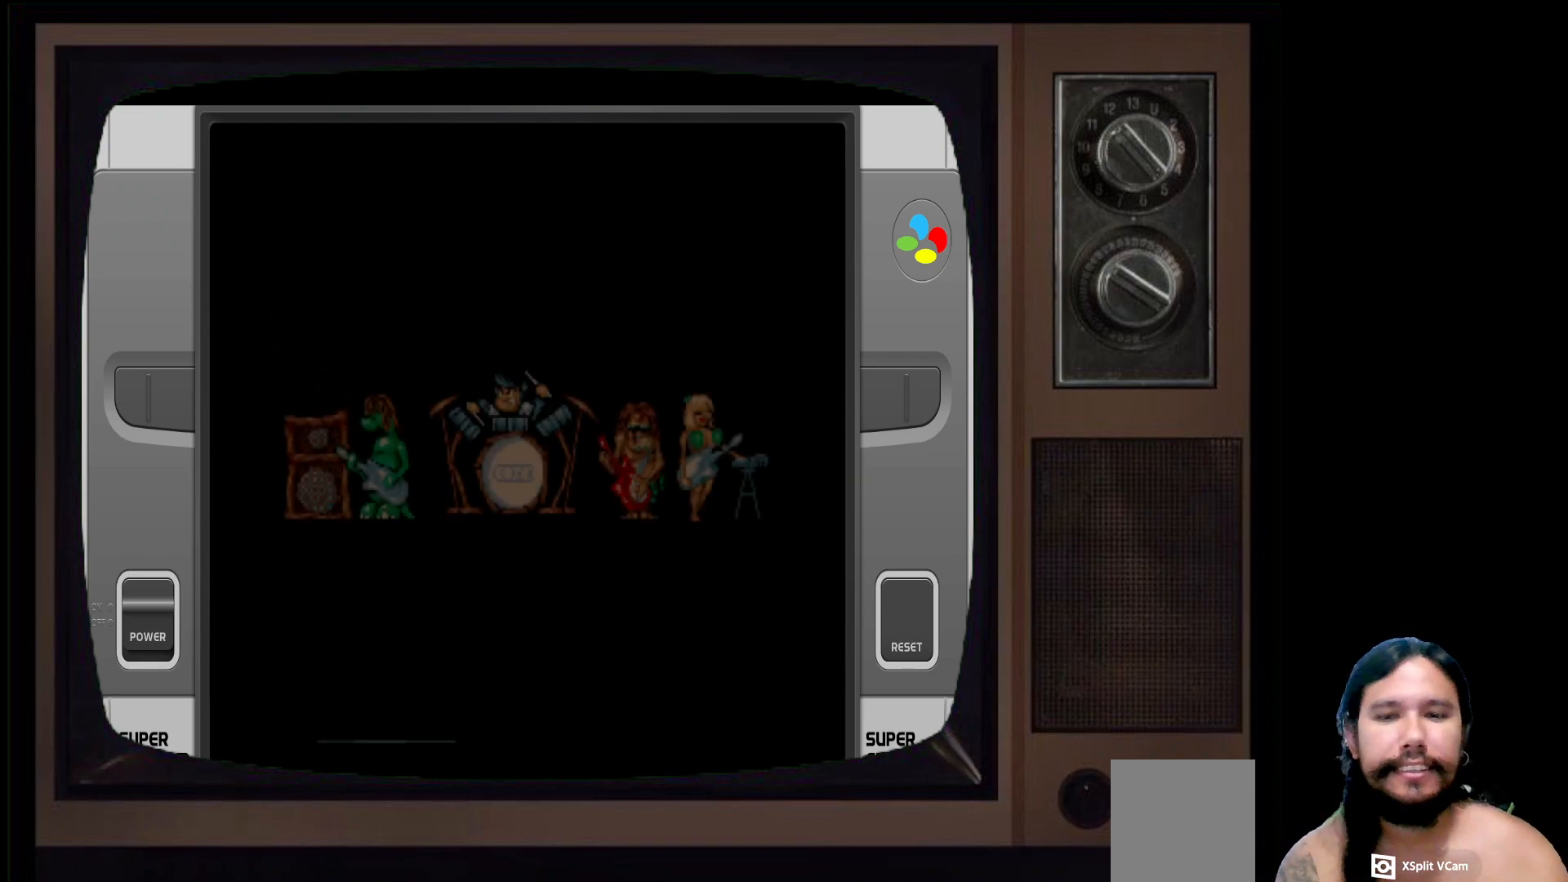
{"buttons": ["START"], "left_stick": "center", "right_stick": "center", "events": [[150, "START", "up"], [400, "START", "down"]]}
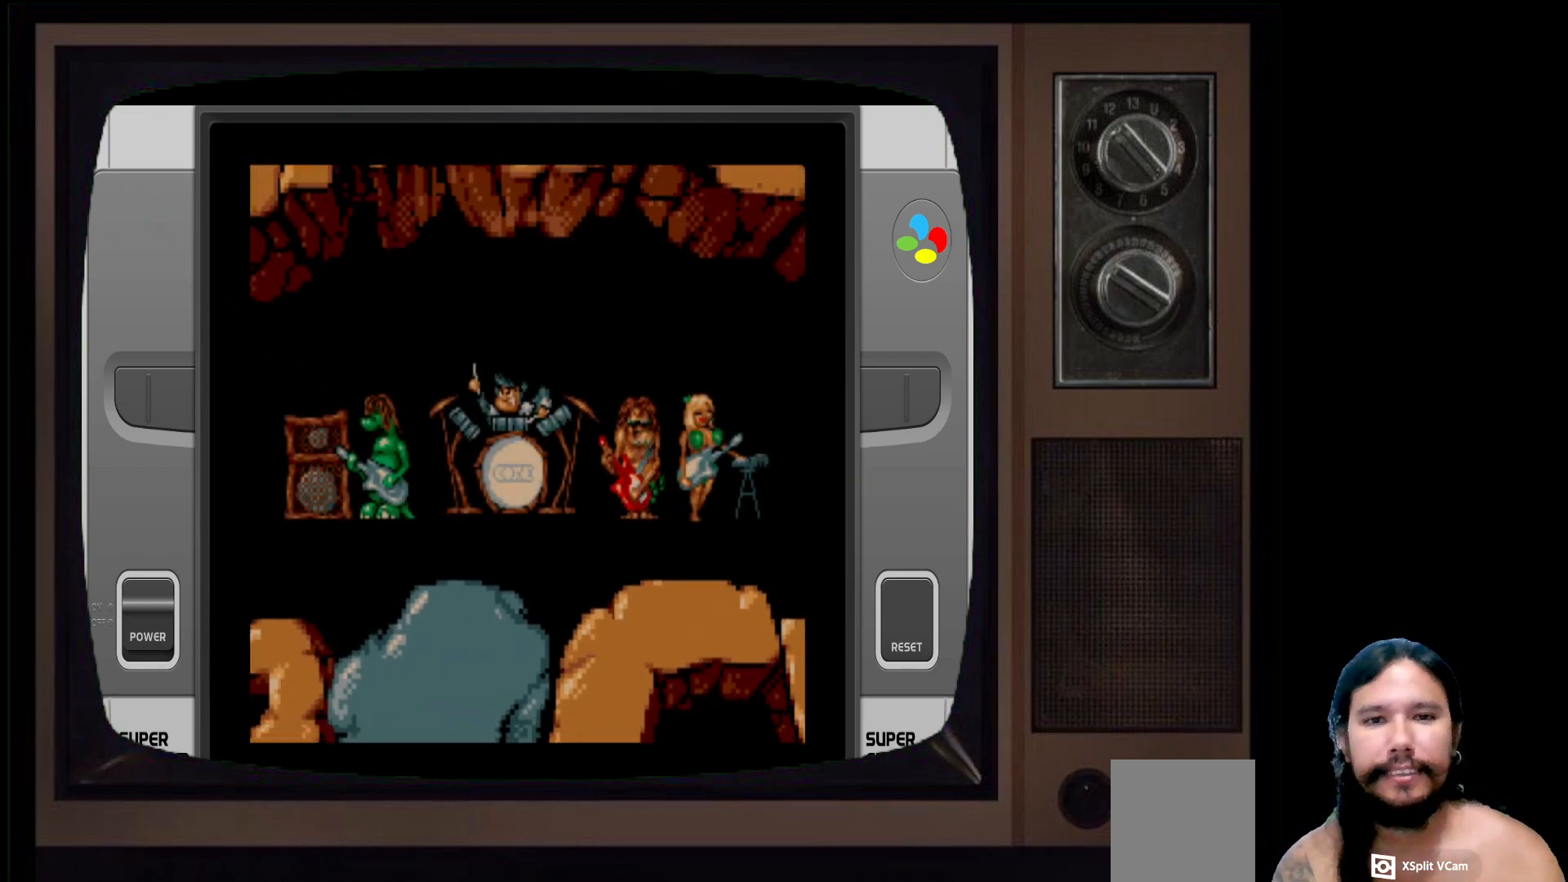
{"buttons": ["START"], "left_stick": "center", "right_stick": "center", "events": [[67, "START", "up"], [417, "START", "down"]]}
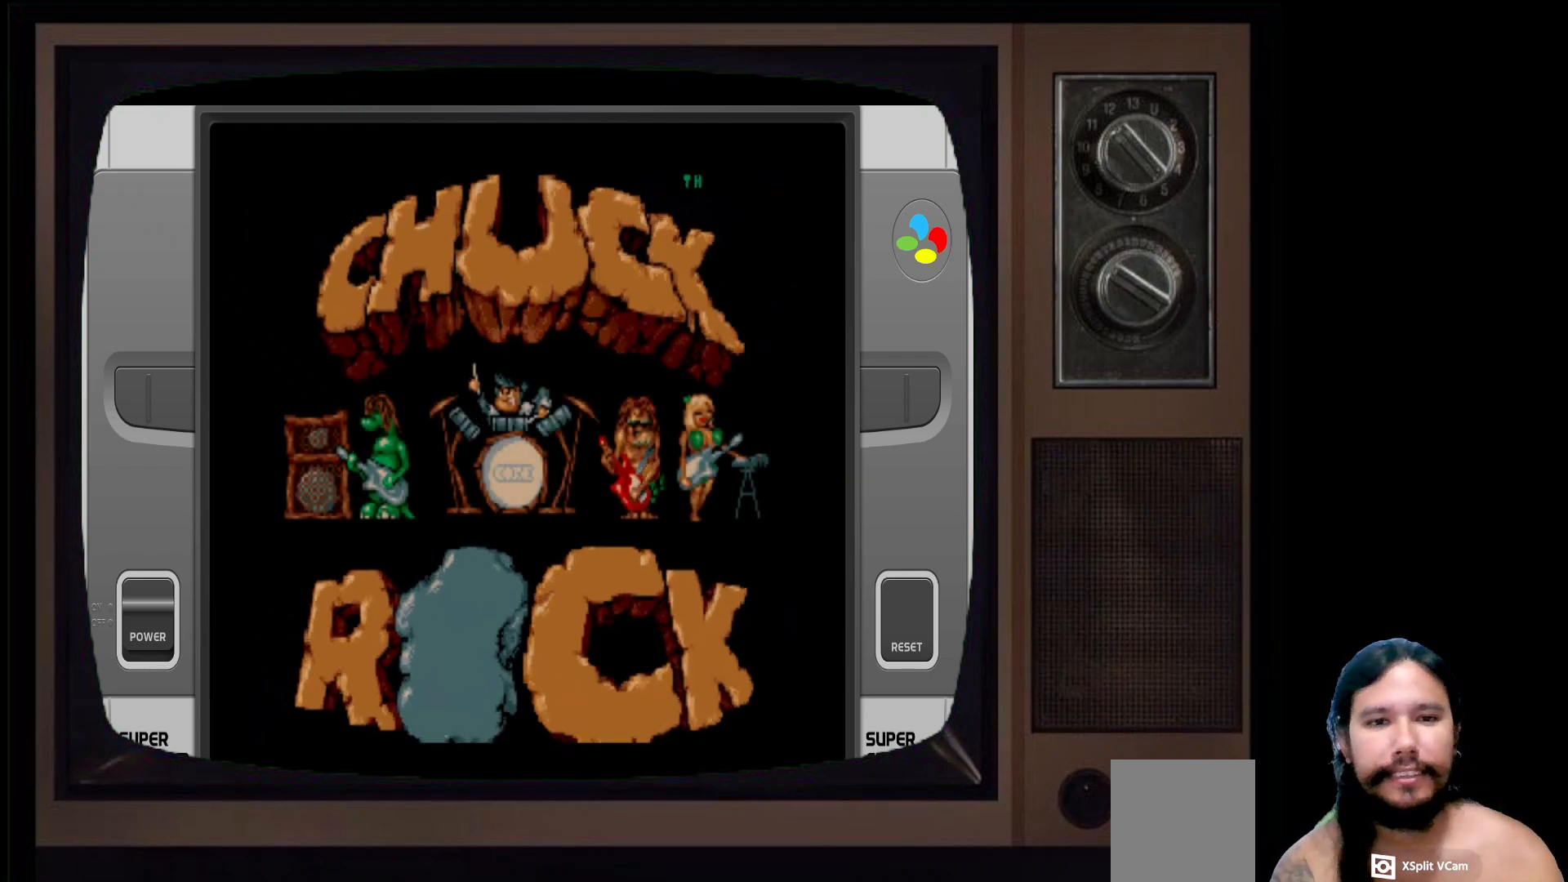
{"buttons": ["START"], "left_stick": "center", "right_stick": "center", "events": [[150, "START", "up"], [367, "START", "down"]]}
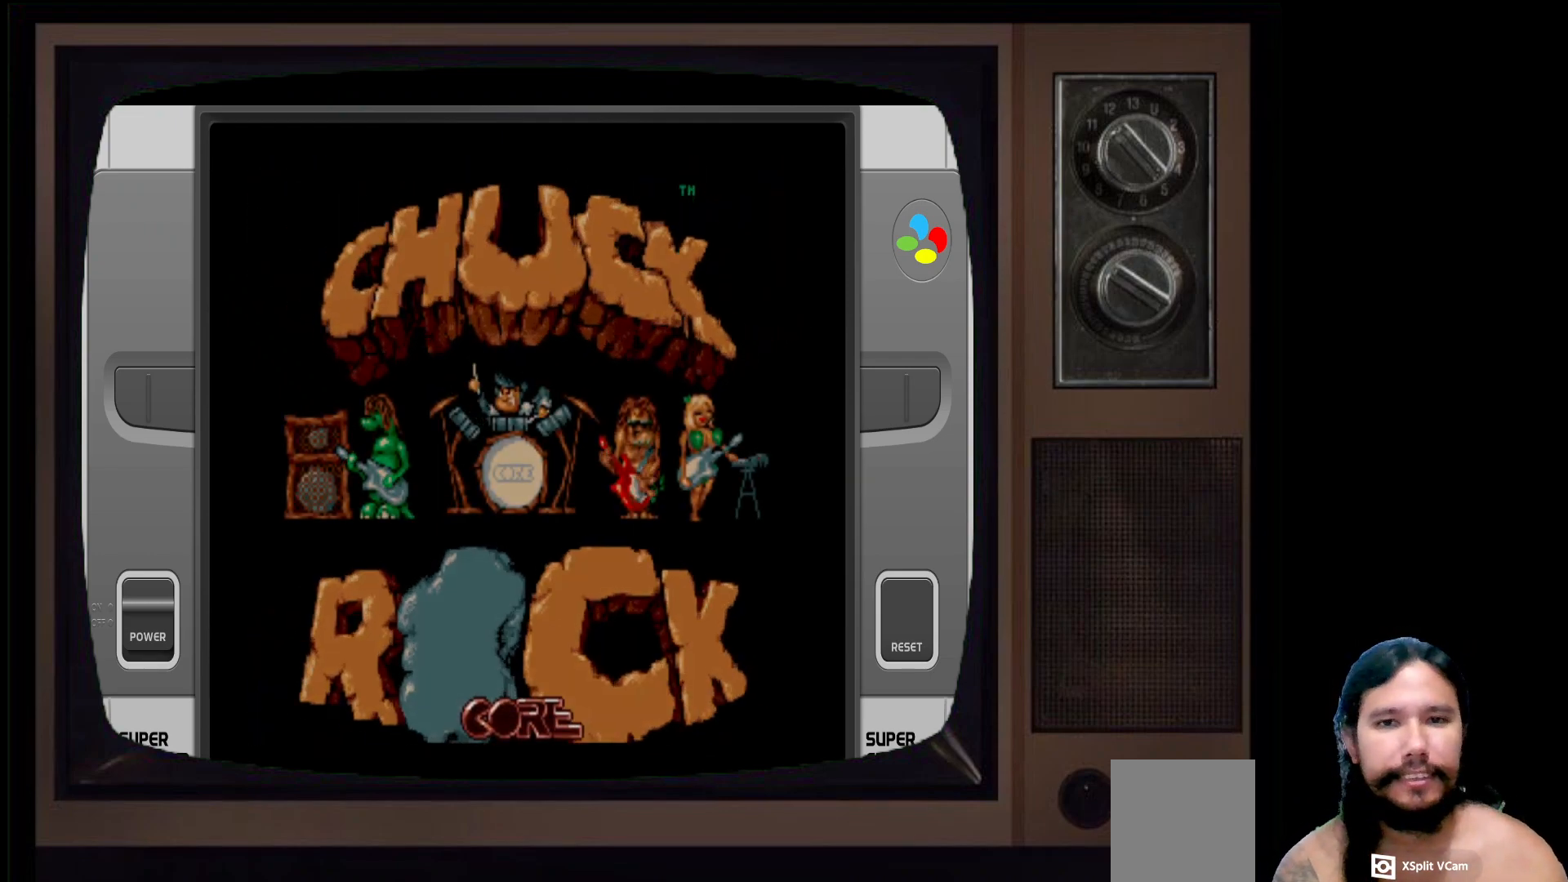
{"buttons": [], "left_stick": "center", "right_stick": "center", "events": [[50, "START", "up"]]}
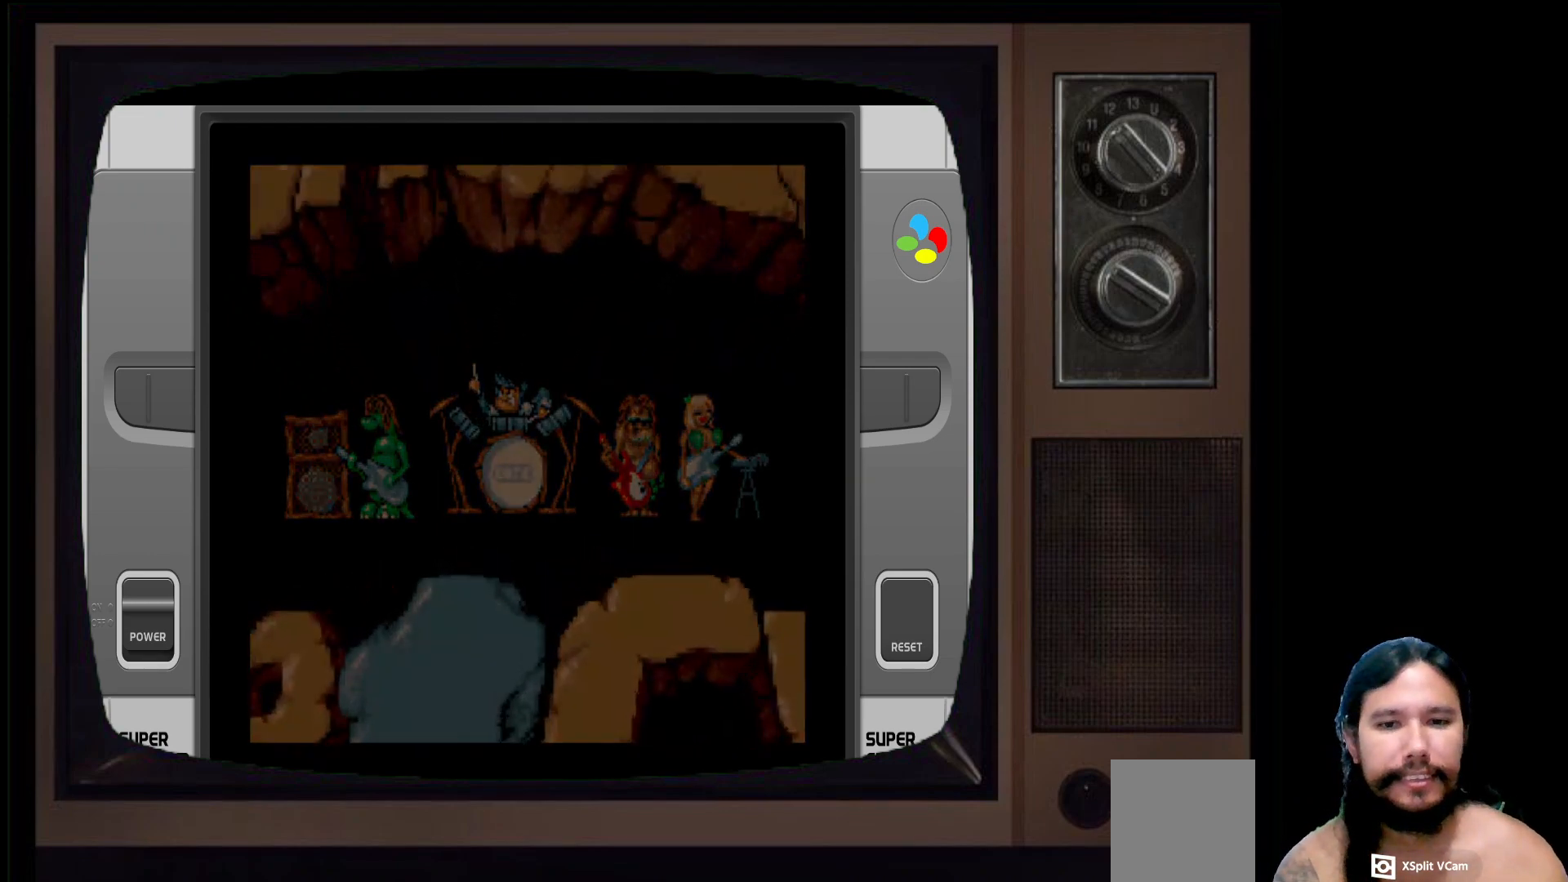
{"buttons": [], "left_stick": "center", "right_stick": "center", "events": []}
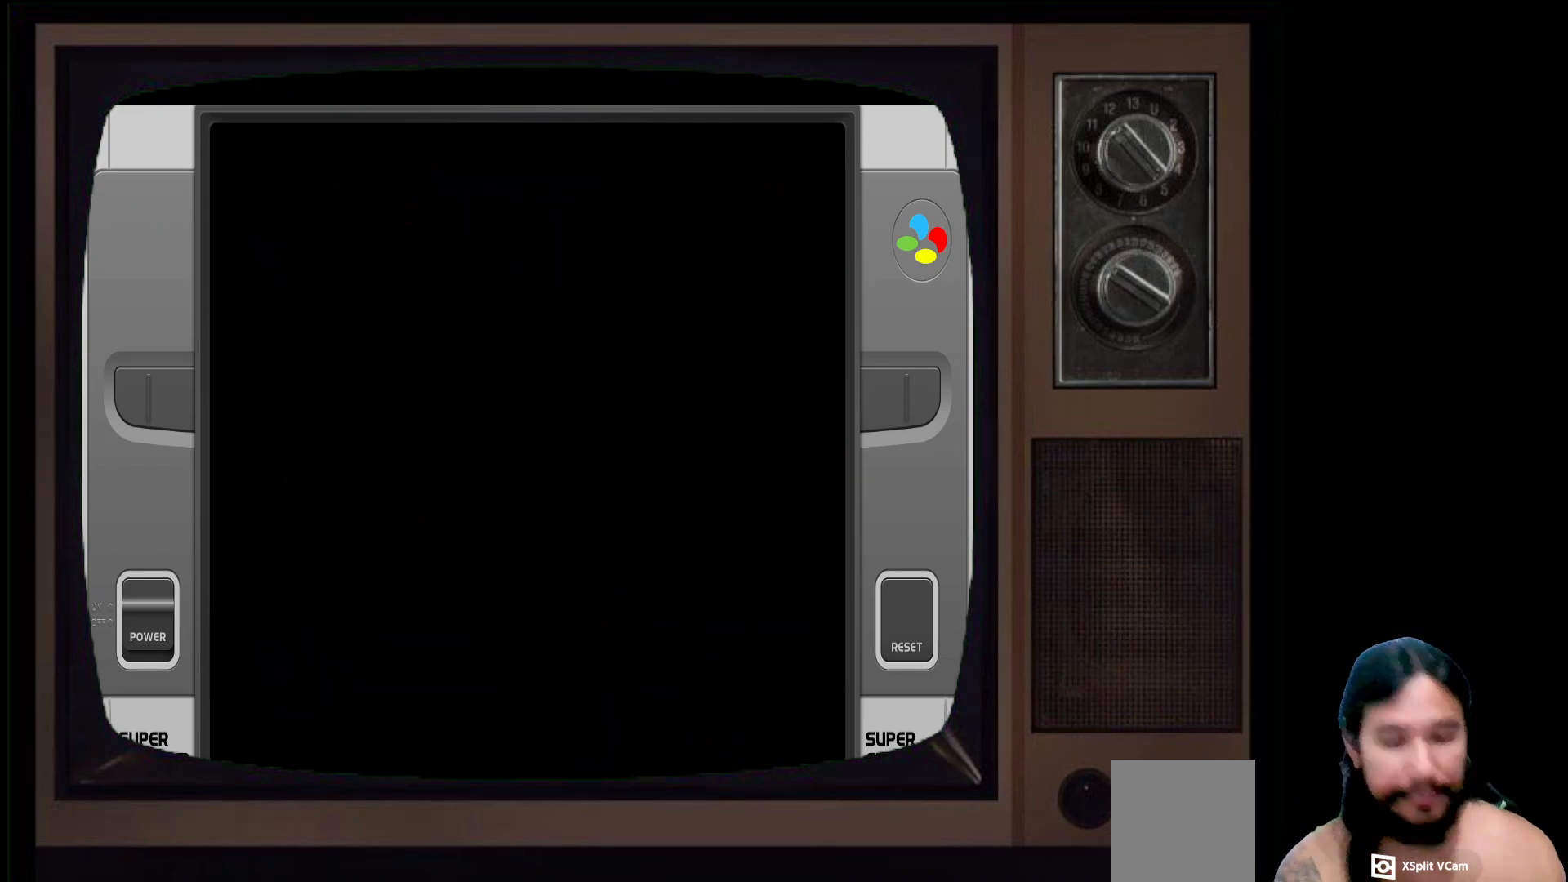
{"buttons": [], "left_stick": "center", "right_stick": "center", "events": []}
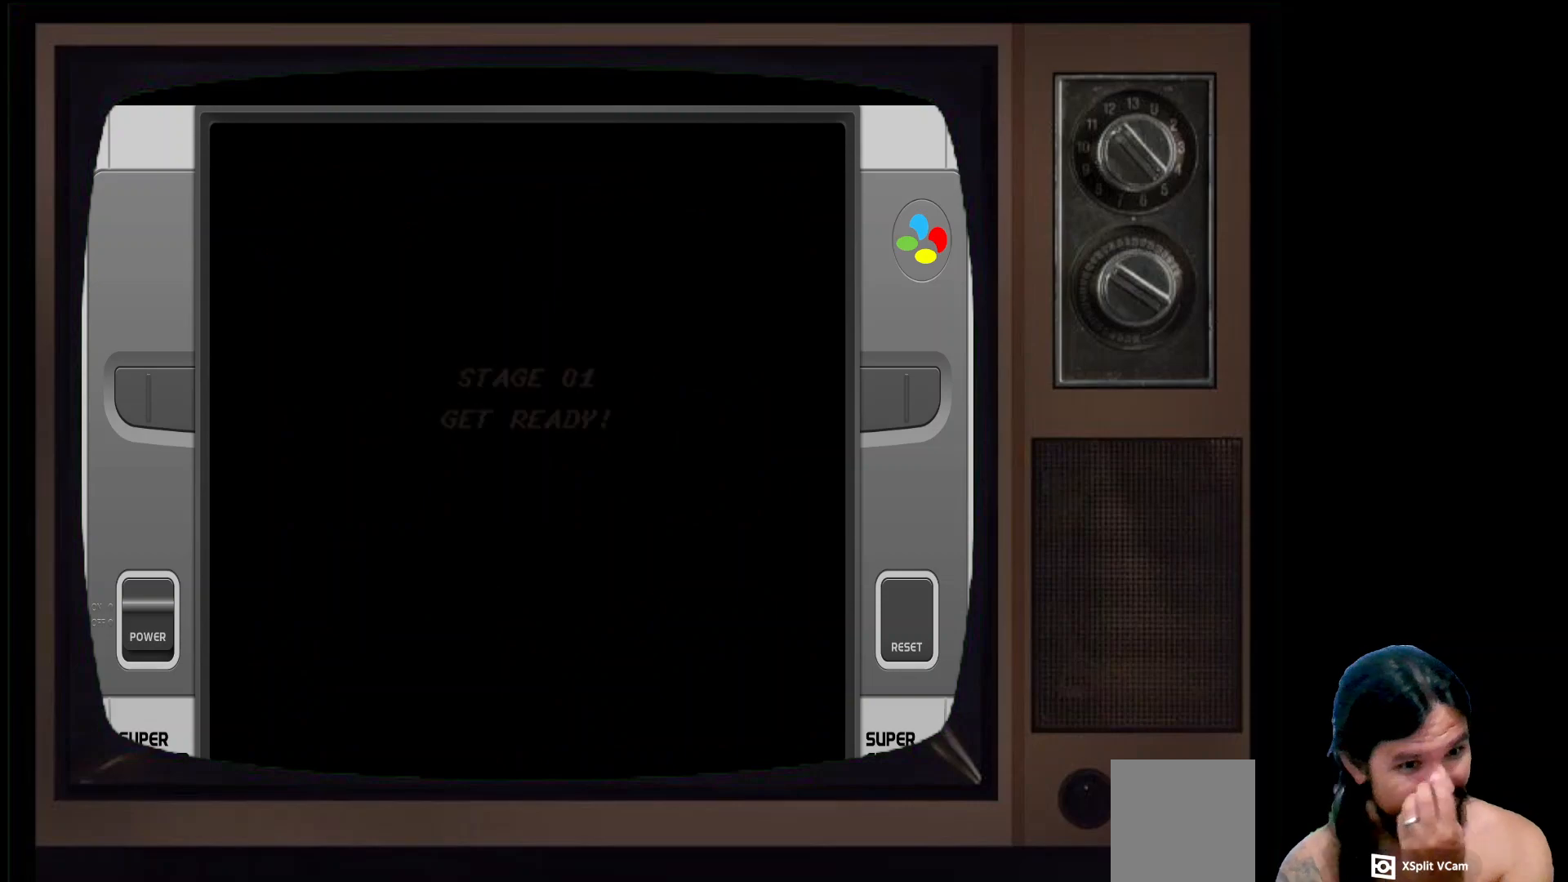
{"buttons": [], "left_stick": "center", "right_stick": "center", "events": []}
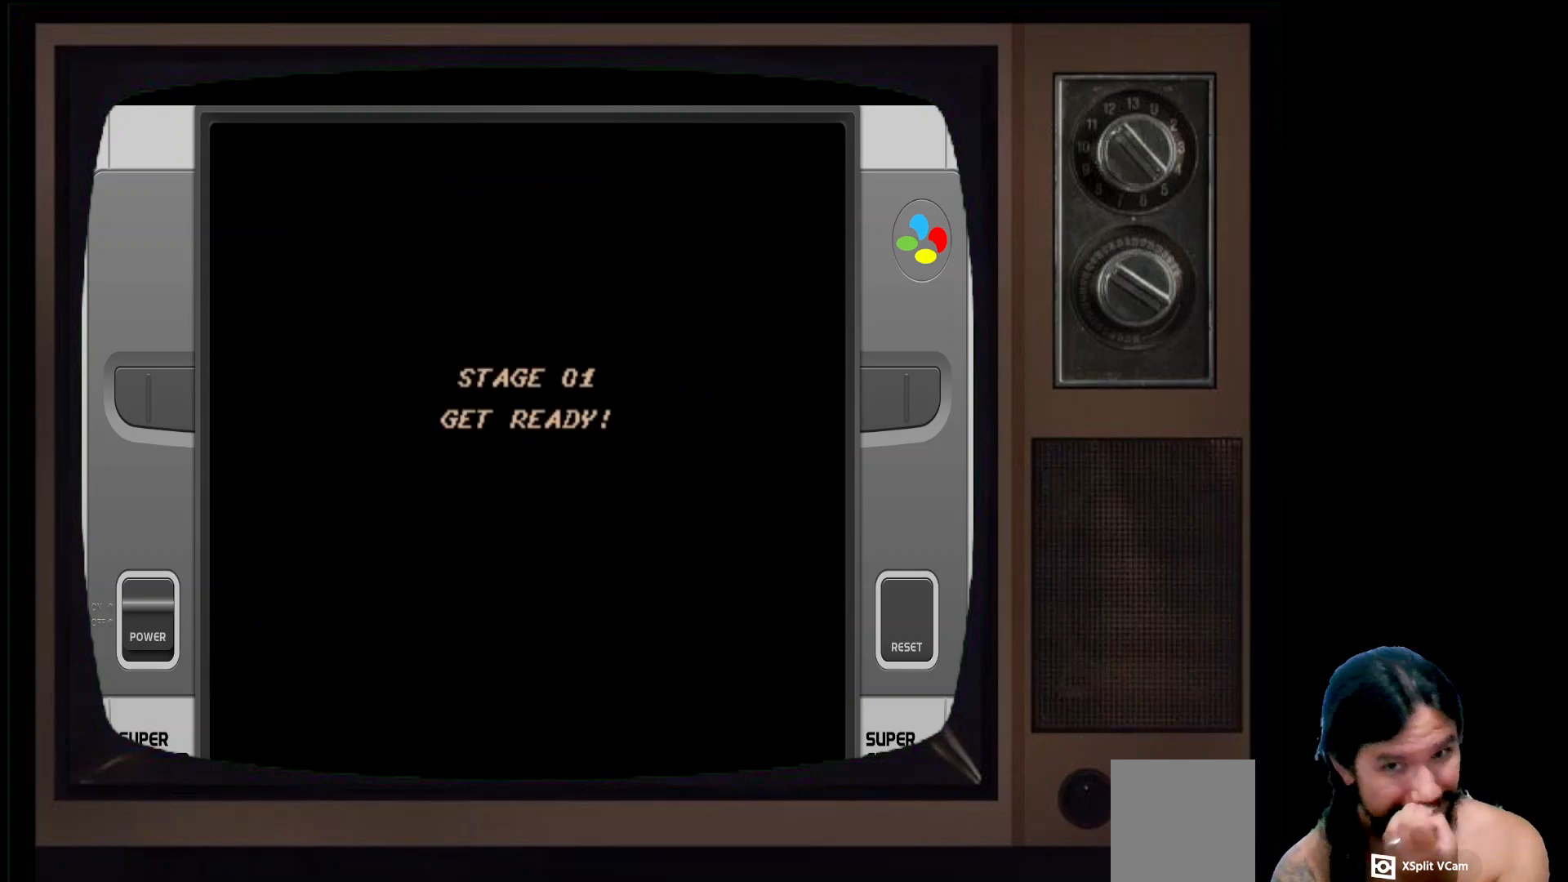
{"buttons": [], "left_stick": "center", "right_stick": "center", "events": [[33, "START", "down"], [333, "START", "up"]]}
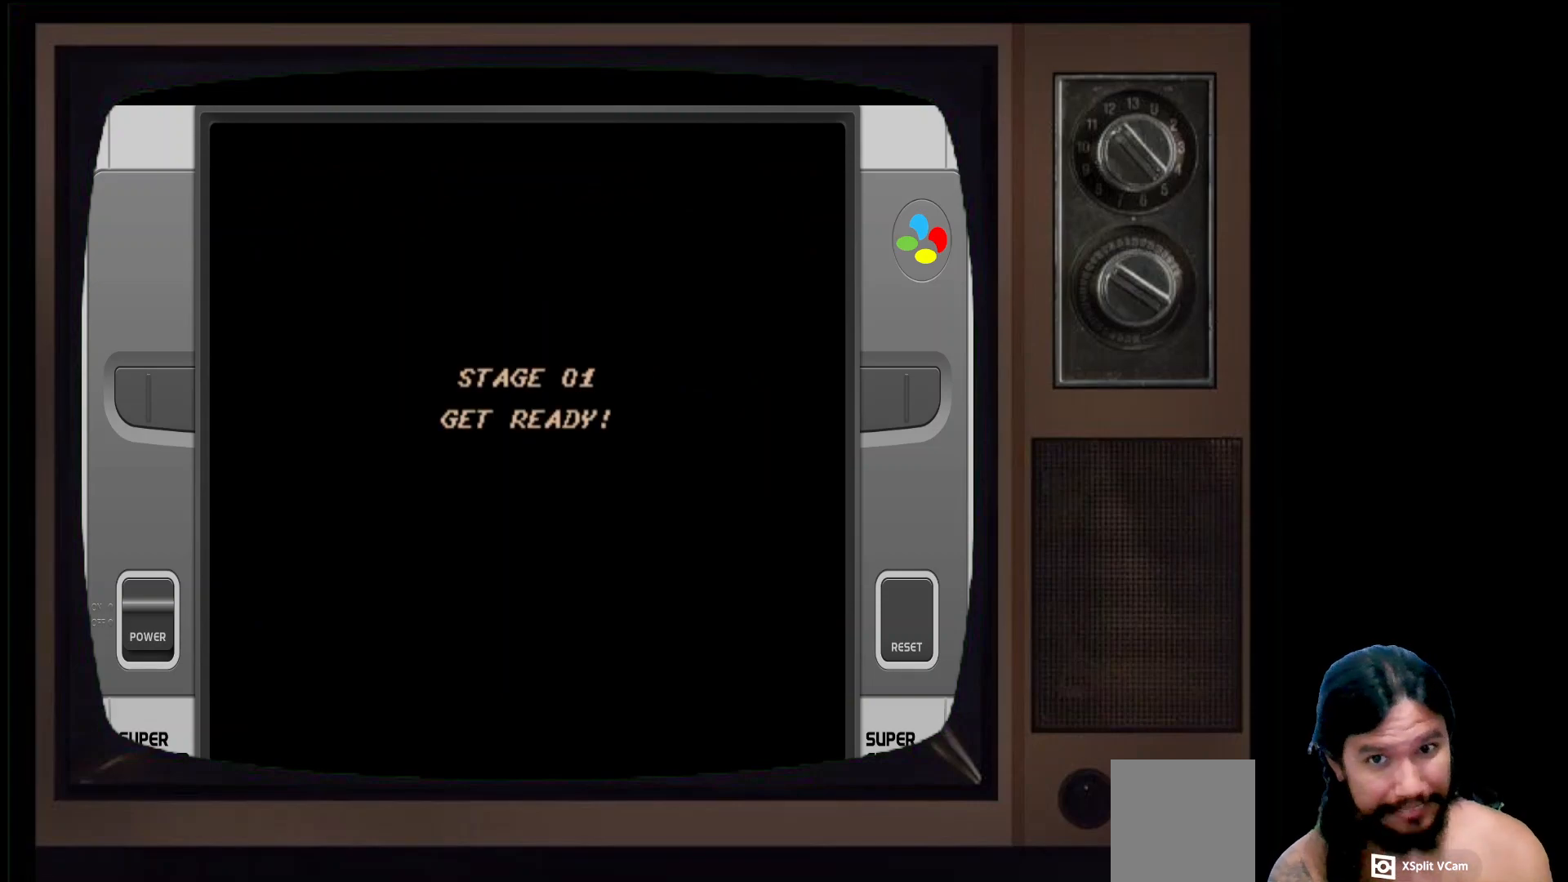
{"buttons": [], "left_stick": "center", "right_stick": "center", "events": [[283, "START", "down"], [467, "START", "up"]]}